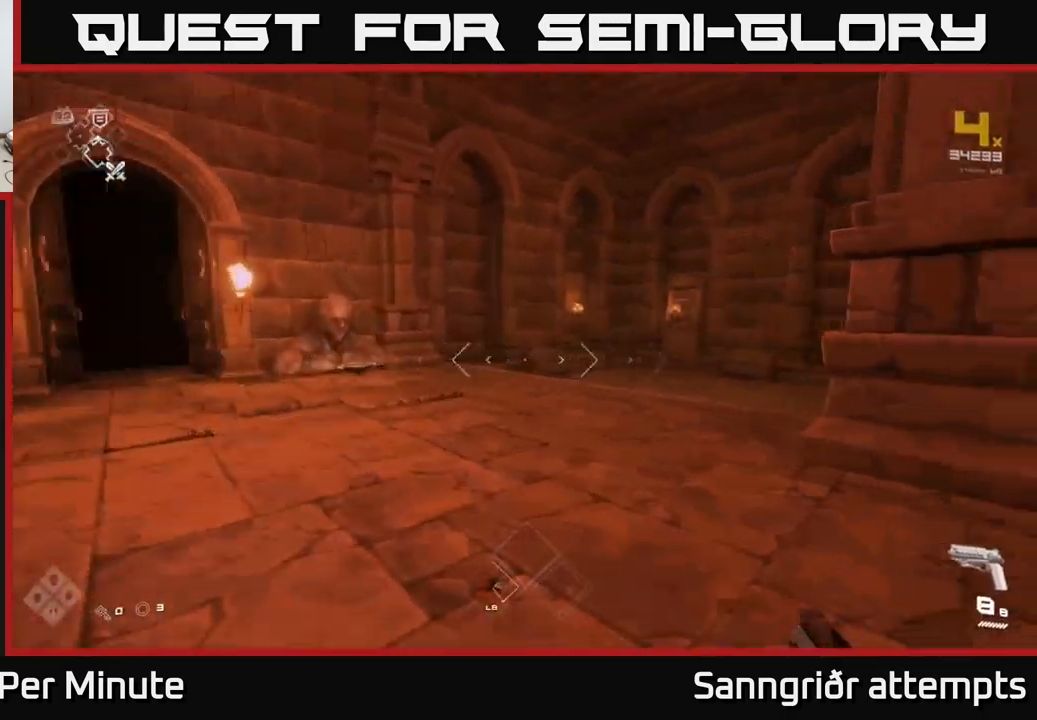
Gameplay with a controller (Xbox layout); each line is a JSON object with the inputs held at the frame after it. "events" lists button and stick changes between this image and that frame as [ms after this image, input, new state], when the widget could be followed in between. Not read: L1.
{"buttons": [], "left_stick": "up", "right_stick": "center", "events": [[67, "right_stick", "center"], [167, "left_stick", "up"], [317, "right_stick", "left"], [450, "right_stick", "center"]]}
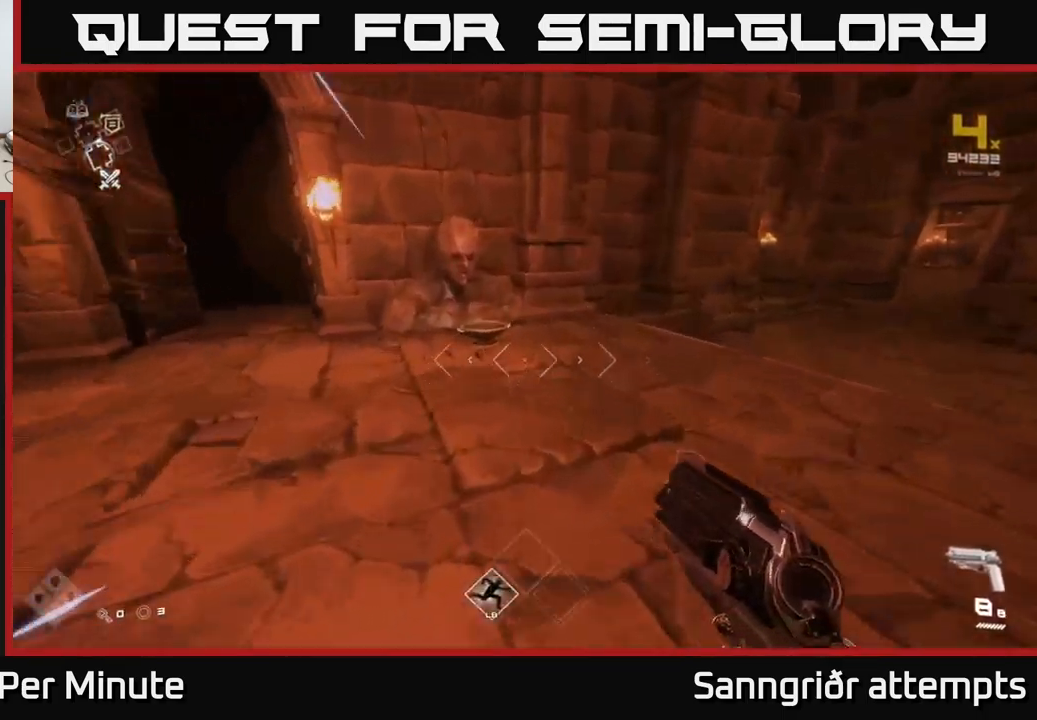
{"buttons": [], "left_stick": "down-right", "right_stick": "center", "events": [[150, "right_stick", "down-left"], [234, "right_stick", "center"], [350, "X", "down"], [400, "left_stick", "down-right"], [434, "X", "up"]]}
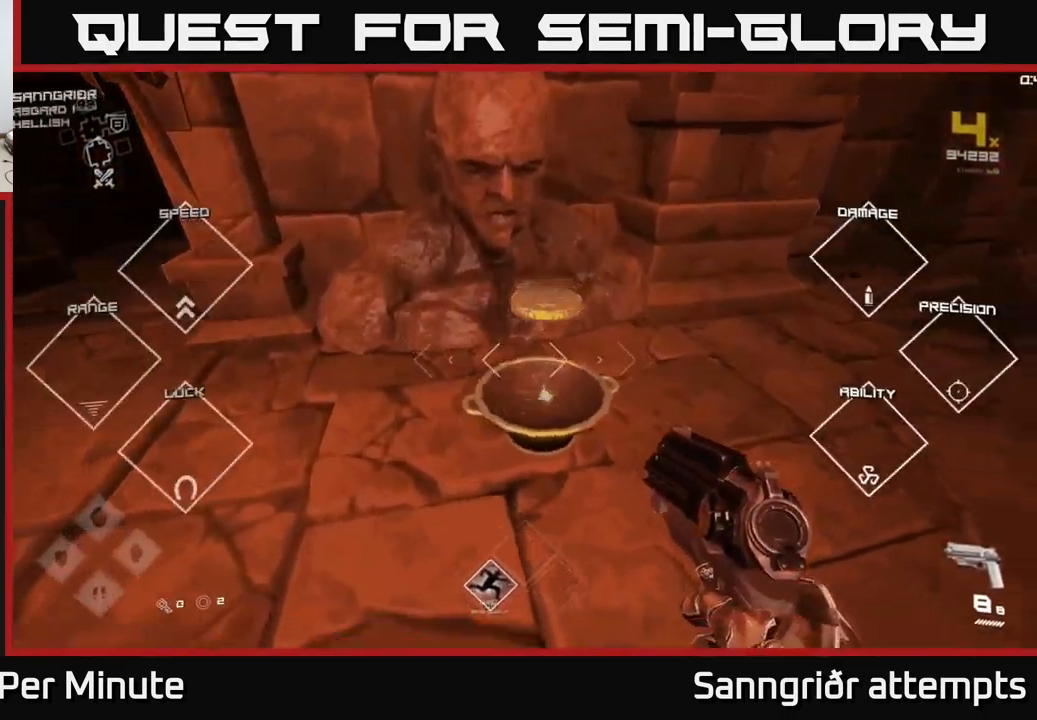
{"buttons": [], "left_stick": "up-right", "right_stick": "right", "events": [[134, "right_stick", "right"], [267, "left_stick", "right"], [484, "left_stick", "up-right"]]}
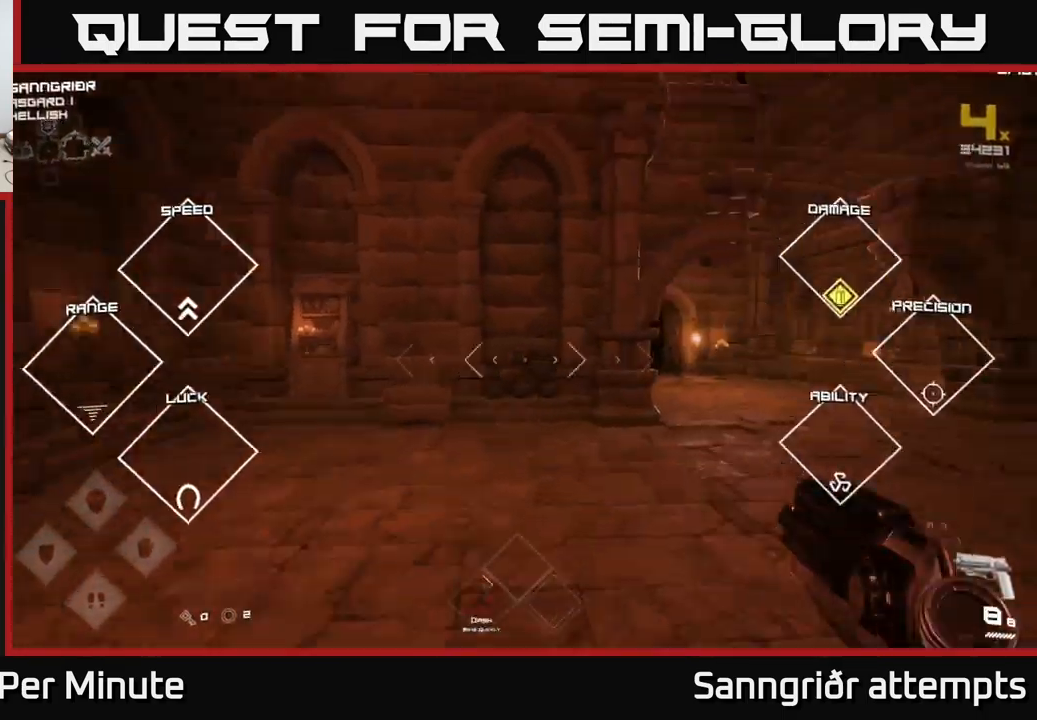
{"buttons": [], "left_stick": "up-right", "right_stick": "center", "events": [[17, "left_stick", "up"], [34, "right_stick", "center"], [267, "left_stick", "up-right"], [267, "right_stick", "right"], [417, "right_stick", "center"]]}
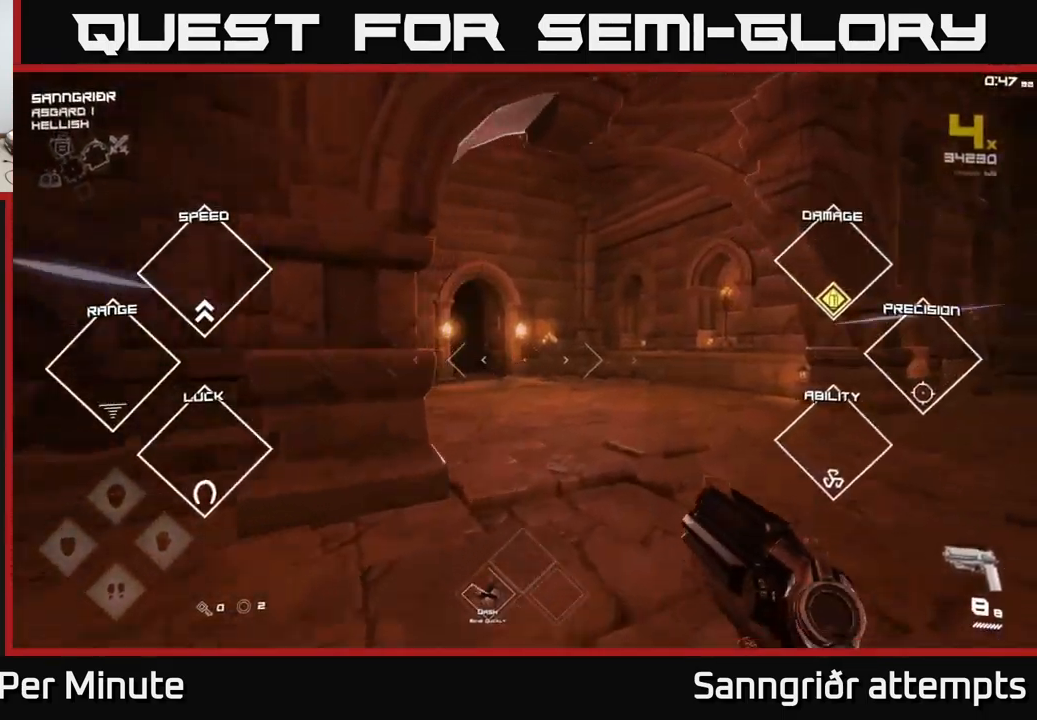
{"buttons": [], "left_stick": "up-right", "right_stick": "up-left", "events": [[100, "right_stick", "left"], [234, "right_stick", "center"], [500, "right_stick", "up-left"]]}
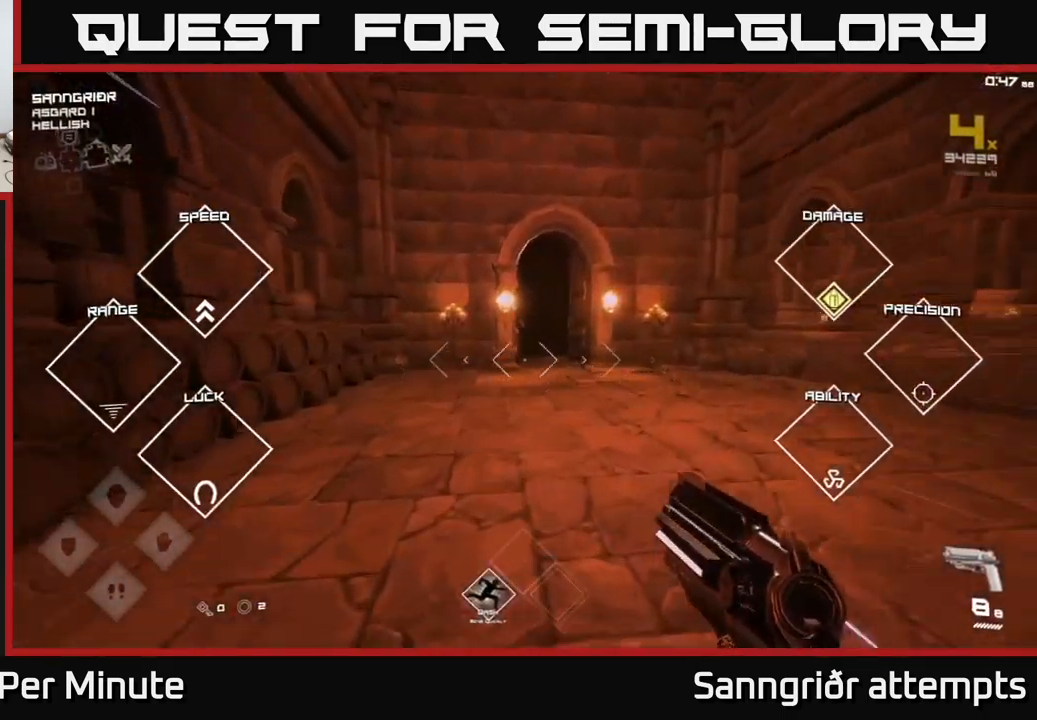
{"buttons": [], "left_stick": "up", "right_stick": "center", "events": [[50, "right_stick", "center"], [317, "left_stick", "up"]]}
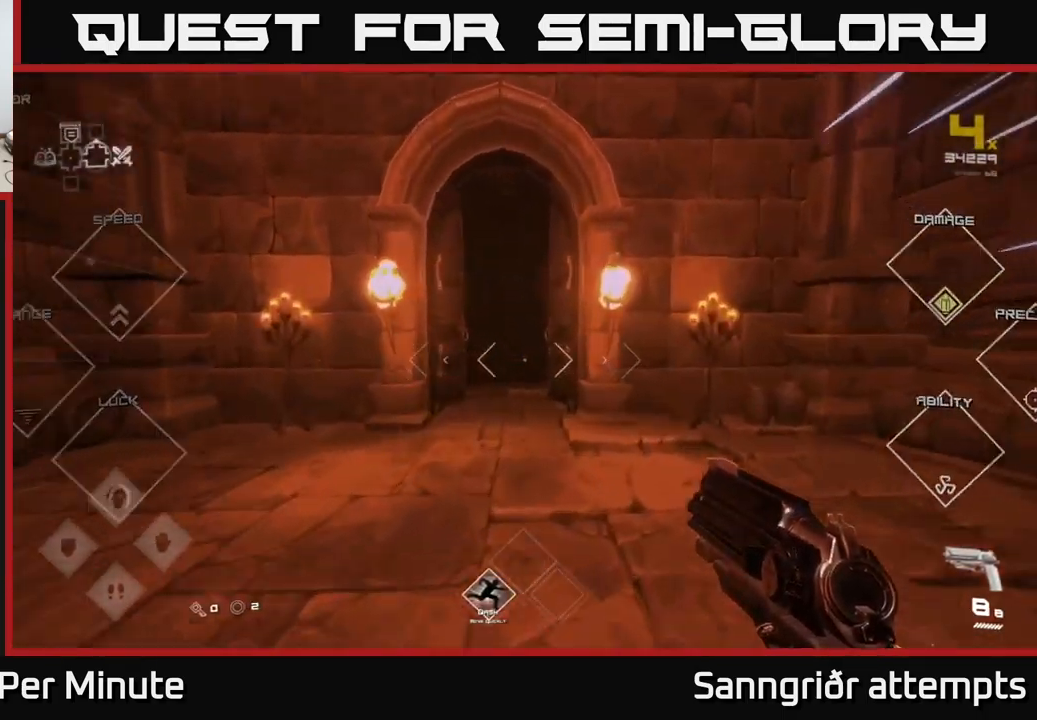
{"buttons": [], "left_stick": "up", "right_stick": "center", "events": []}
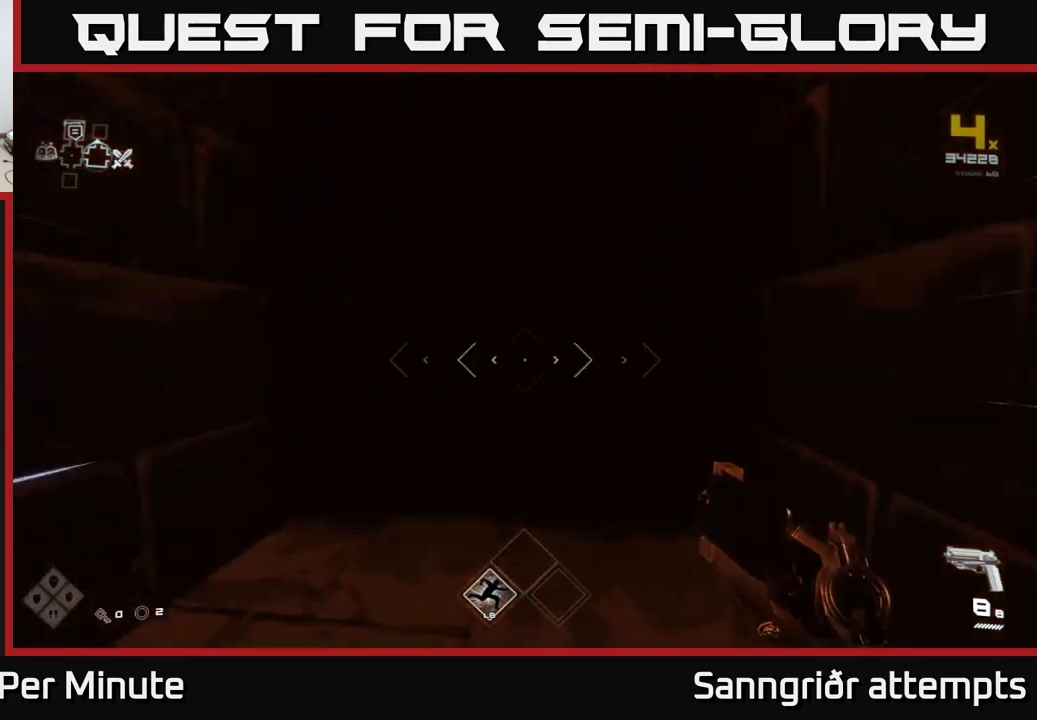
{"buttons": [], "left_stick": "up", "right_stick": "center", "events": []}
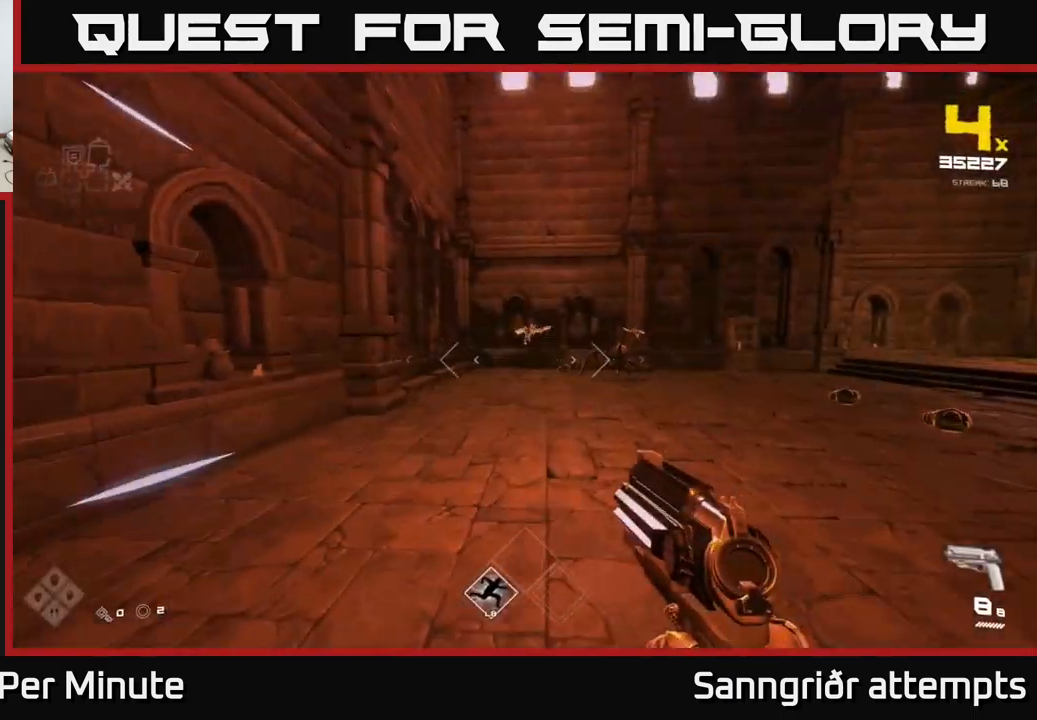
{"buttons": [], "left_stick": "up", "right_stick": "center", "events": [[300, "right_stick", "up"], [383, "right_stick", "center"]]}
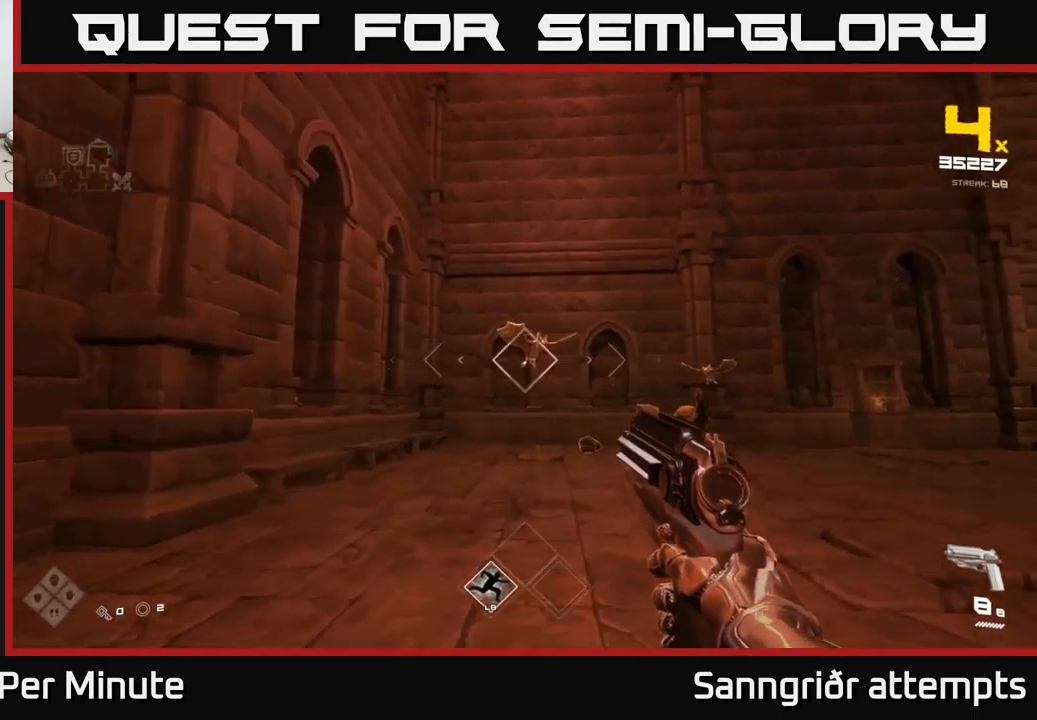
{"buttons": [], "left_stick": "center", "right_stick": "center", "events": [[50, "R2", "down"], [167, "left_stick", "center"], [183, "R2", "up"], [250, "right_stick", "right"], [267, "left_stick", "right"], [333, "left_stick", "center"], [367, "R2", "down"], [417, "right_stick", "center"], [450, "R2", "up"]]}
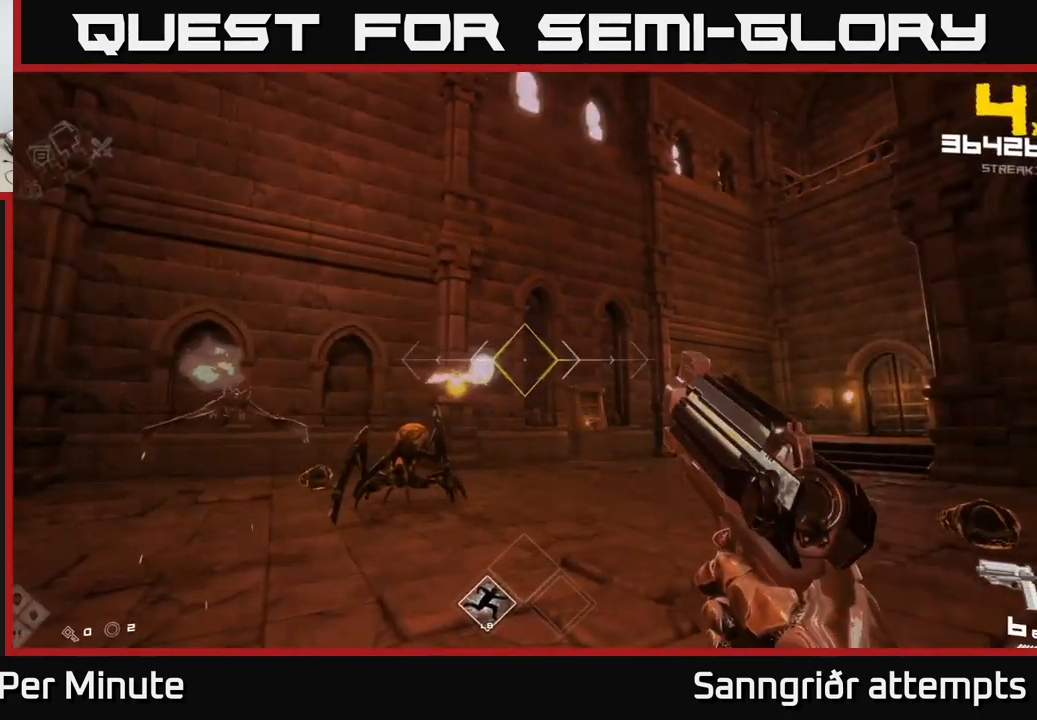
{"buttons": [], "left_stick": "center", "right_stick": "left", "events": [[17, "left_stick", "left"], [133, "left_stick", "center"], [183, "R2", "down"], [300, "R2", "up"], [300, "left_stick", "left"], [333, "right_stick", "down"], [350, "left_stick", "down-left"], [450, "left_stick", "center"], [483, "right_stick", "left"]]}
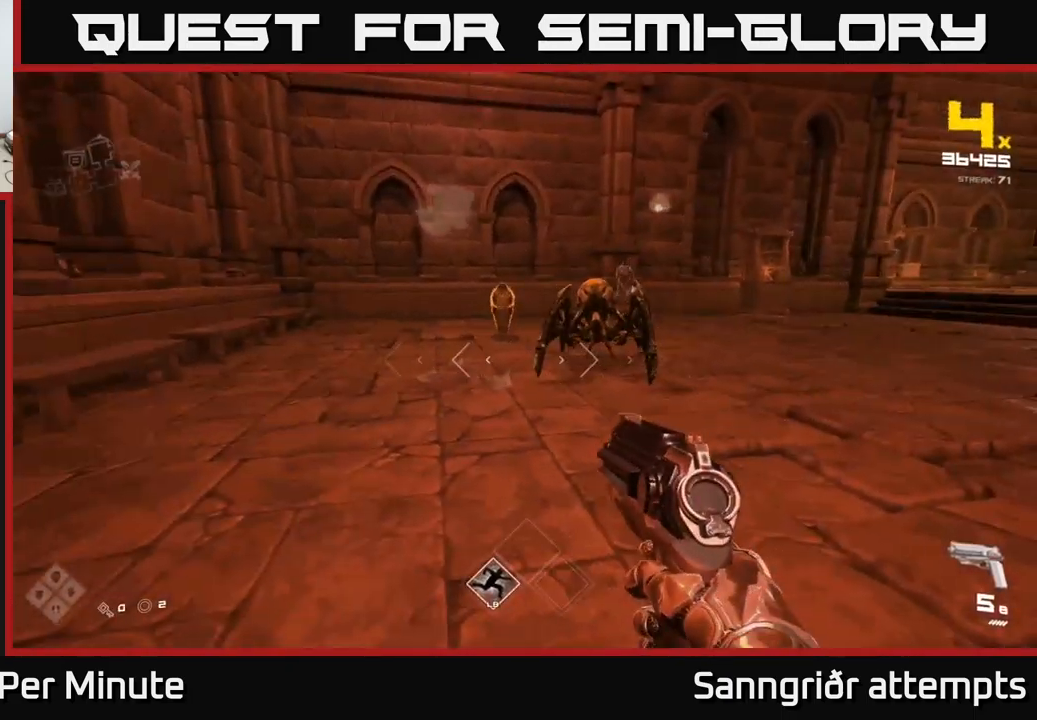
{"buttons": [], "left_stick": "up-left", "right_stick": "center", "events": [[33, "R2", "down"], [33, "right_stick", "center"], [100, "R2", "up"], [117, "left_stick", "down-left"], [233, "right_stick", "up-right"], [267, "left_stick", "up-left"], [367, "R2", "down"], [367, "right_stick", "center"], [450, "R2", "up"]]}
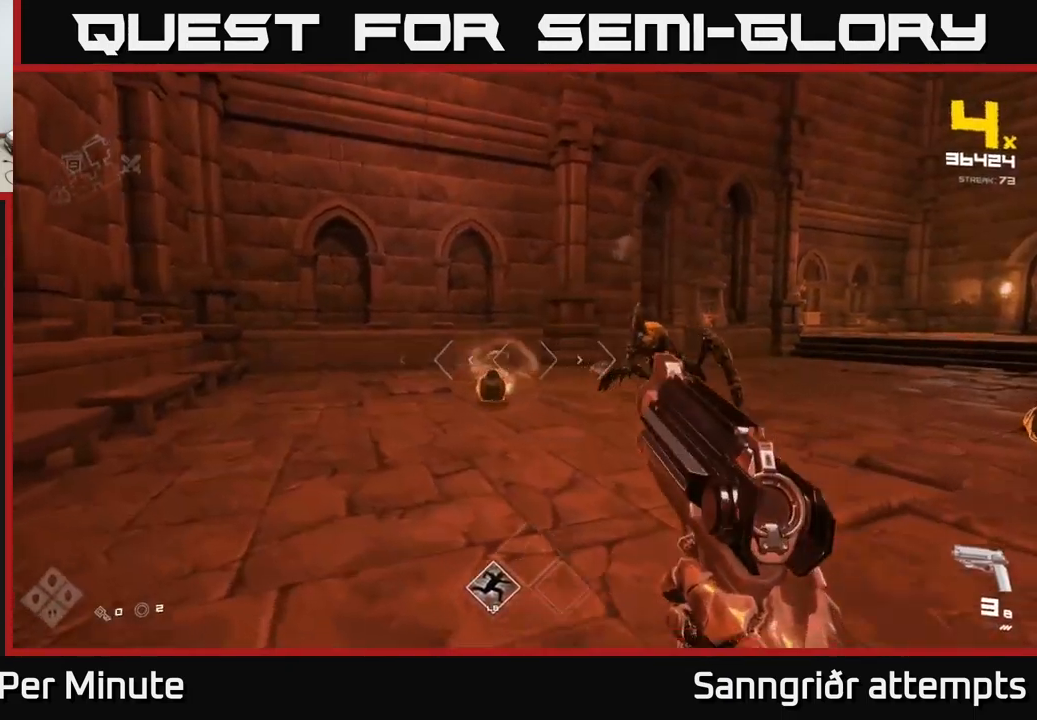
{"buttons": [], "left_stick": "left", "right_stick": "right", "events": [[233, "R2", "down"], [317, "R2", "up"], [450, "right_stick", "right"], [500, "left_stick", "left"]]}
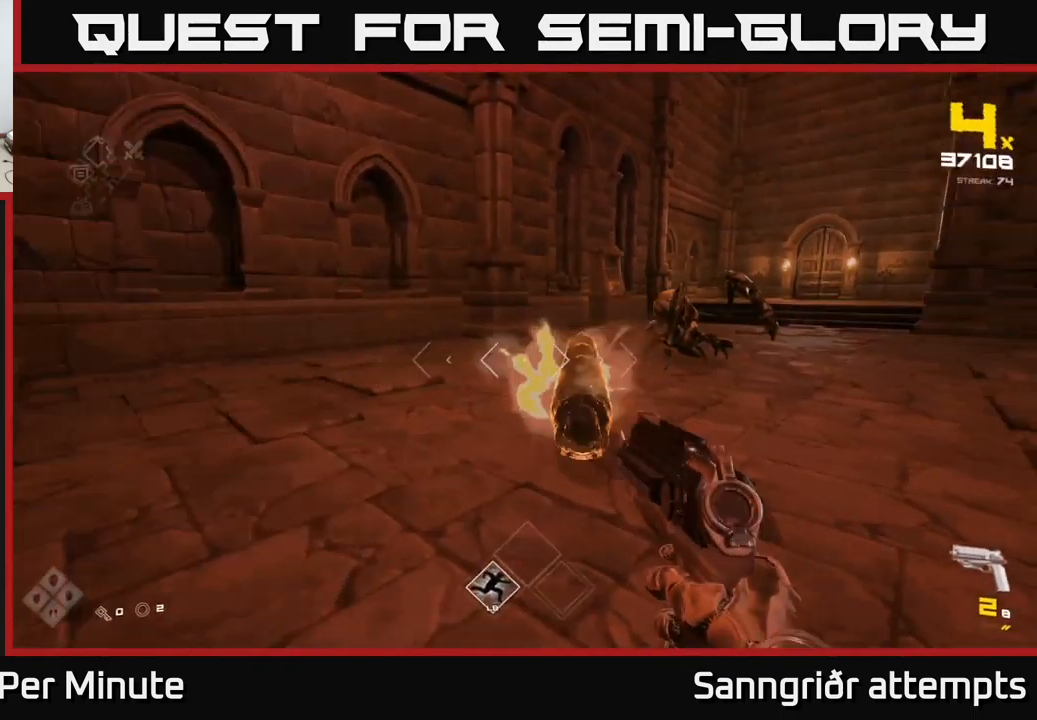
{"buttons": ["R1"], "left_stick": "up-left", "right_stick": "center", "events": [[83, "R1", "down"], [200, "right_stick", "center"], [233, "R1", "up"], [400, "R1", "down"], [483, "left_stick", "up-left"]]}
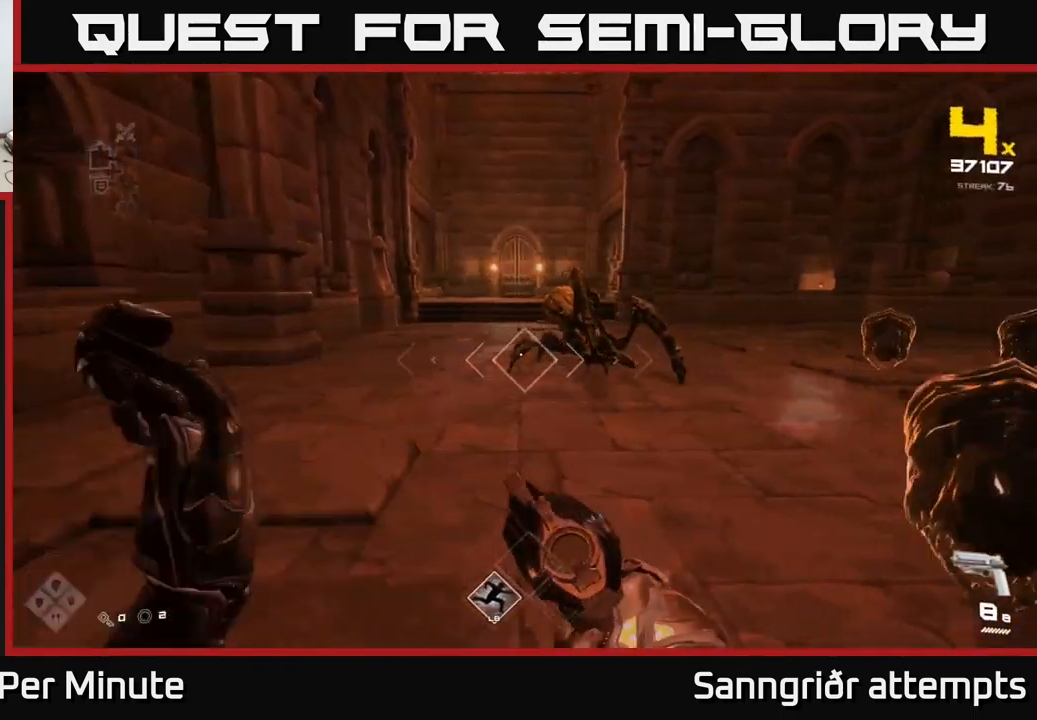
{"buttons": [], "left_stick": "up", "right_stick": "center", "events": [[67, "R1", "up"], [150, "left_stick", "up"], [250, "A", "down"], [417, "A", "up"]]}
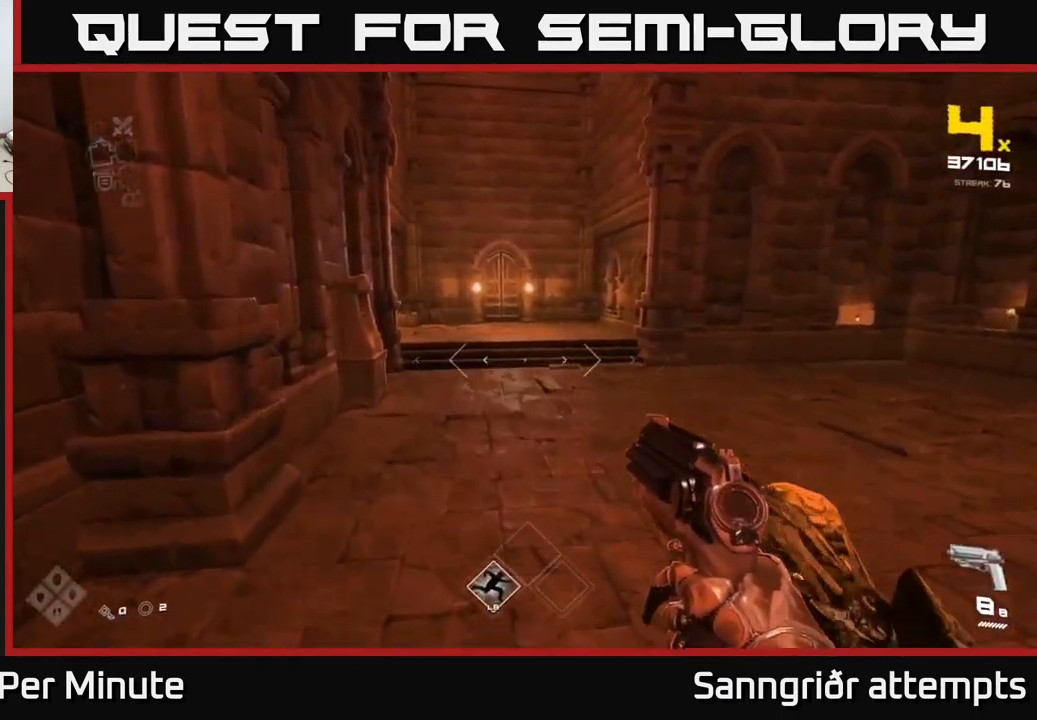
{"buttons": [], "left_stick": "up", "right_stick": "right", "events": [[50, "A", "down"], [183, "A", "up"], [367, "right_stick", "right"]]}
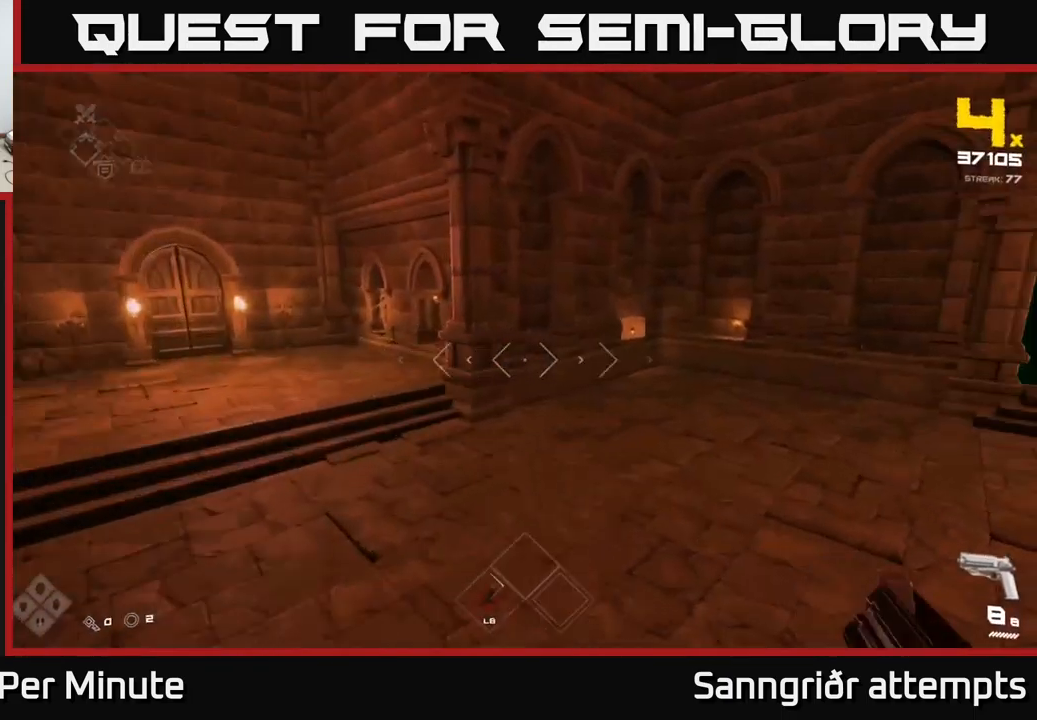
{"buttons": [], "left_stick": "up-left", "right_stick": "right", "events": [[117, "left_stick", "up-left"], [233, "left_stick", "left"], [350, "left_stick", "up-left"]]}
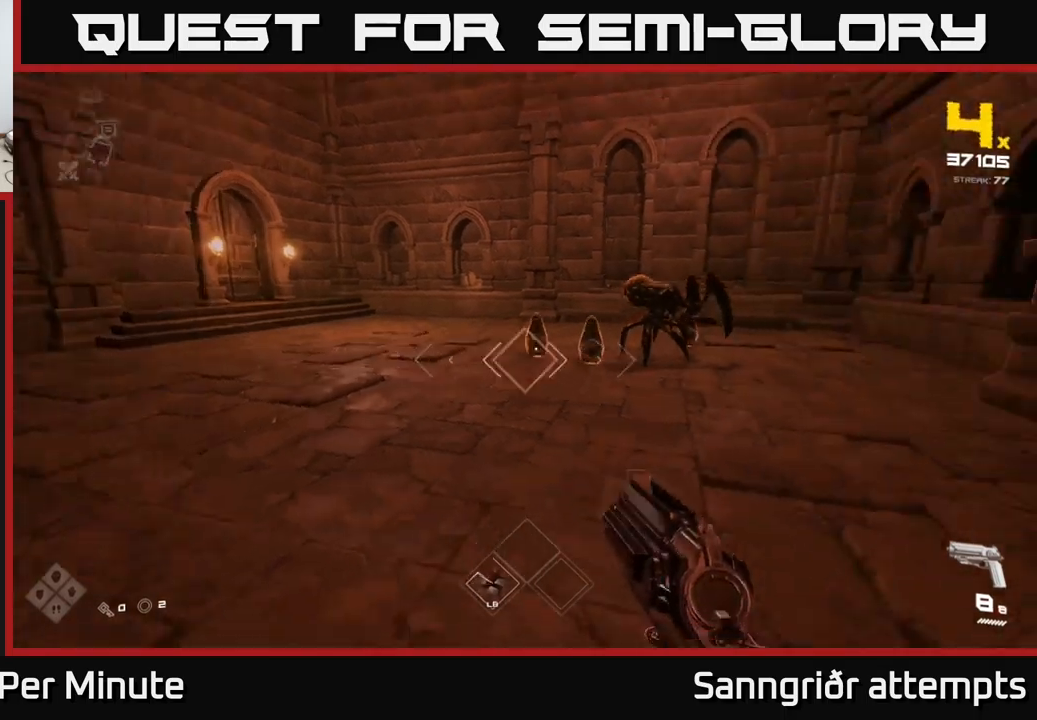
{"buttons": ["R2"], "left_stick": "left", "right_stick": "center", "events": [[34, "left_stick", "up"], [117, "R2", "down"], [167, "right_stick", "center"], [217, "R2", "up"], [250, "left_stick", "left"], [334, "left_stick", "center"], [450, "R2", "down"], [467, "left_stick", "left"]]}
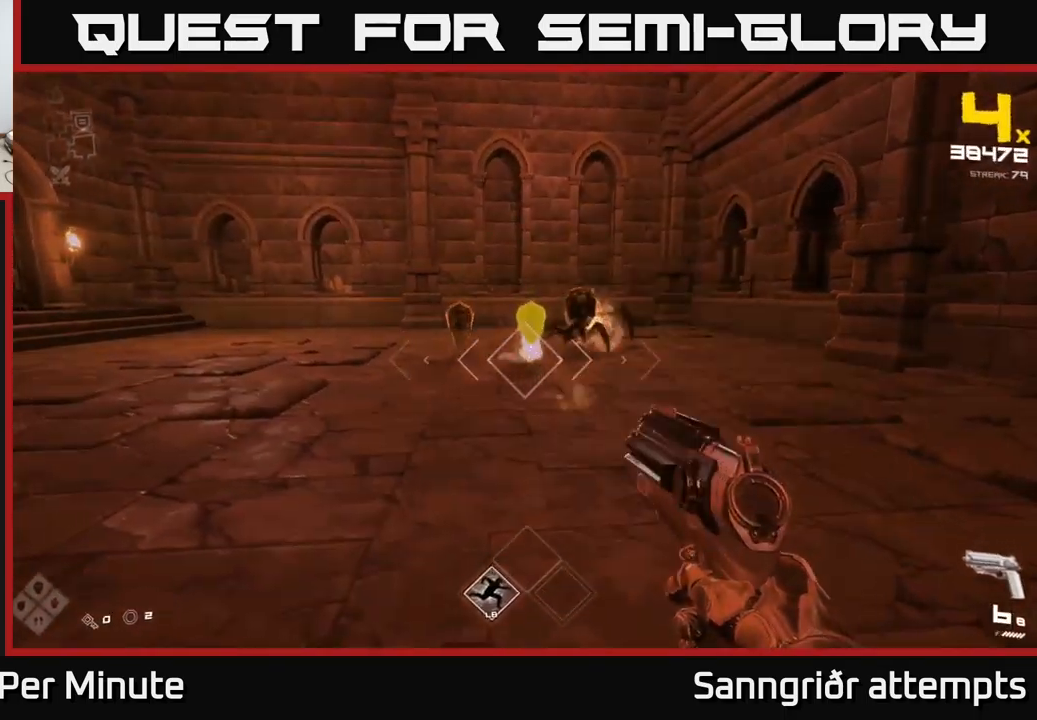
{"buttons": [], "left_stick": "center", "right_stick": "center", "events": [[34, "R2", "up"], [100, "left_stick", "center"], [234, "left_stick", "left"], [250, "R2", "down"], [317, "R2", "up"], [384, "left_stick", "center"]]}
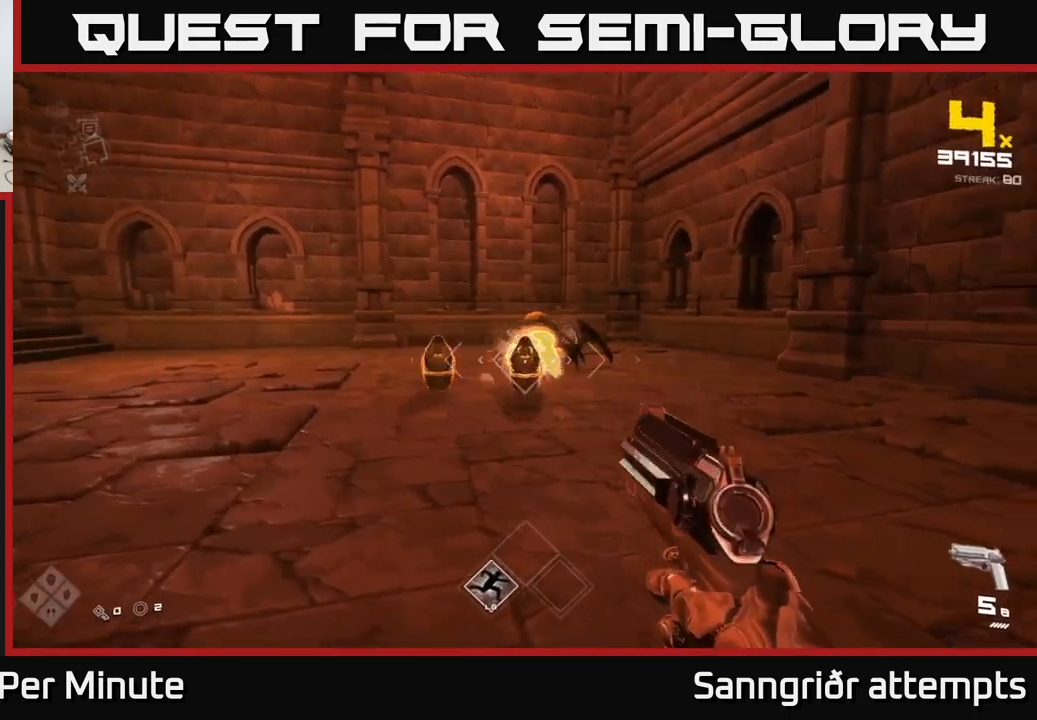
{"buttons": ["R2"], "left_stick": "center", "right_stick": "center", "events": [[50, "left_stick", "left"], [84, "R2", "down"], [184, "R2", "up"], [434, "left_stick", "center"], [450, "R2", "down"]]}
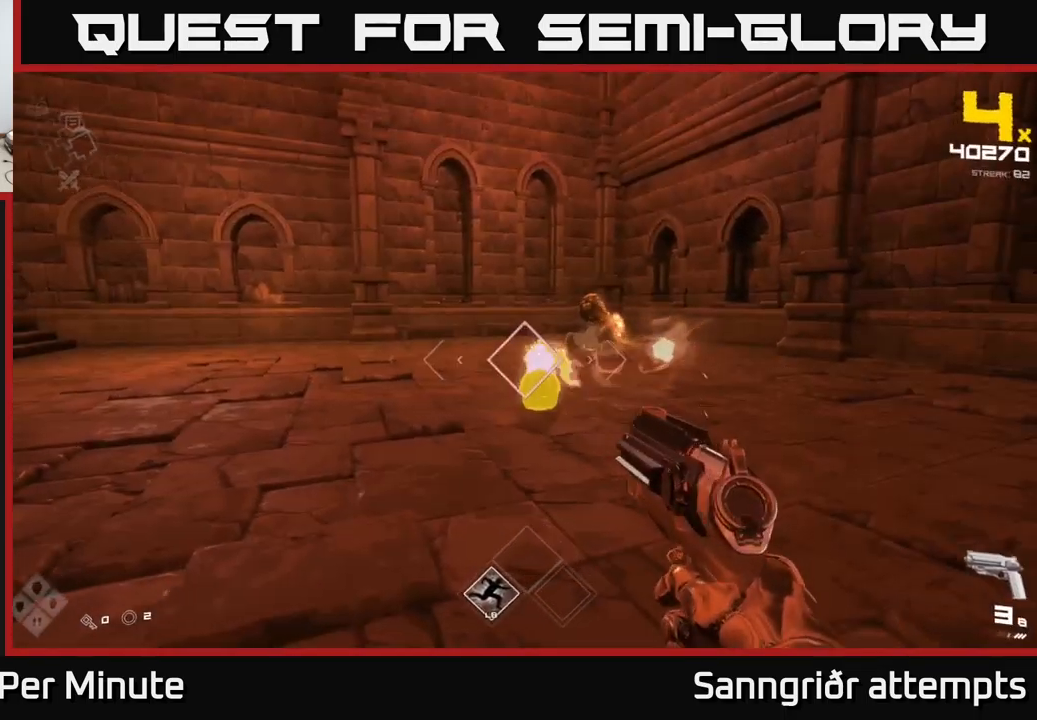
{"buttons": [], "left_stick": "center", "right_stick": "center", "events": [[17, "R2", "up"], [234, "left_stick", "down"], [284, "R2", "down"], [350, "R2", "up"], [350, "left_stick", "center"]]}
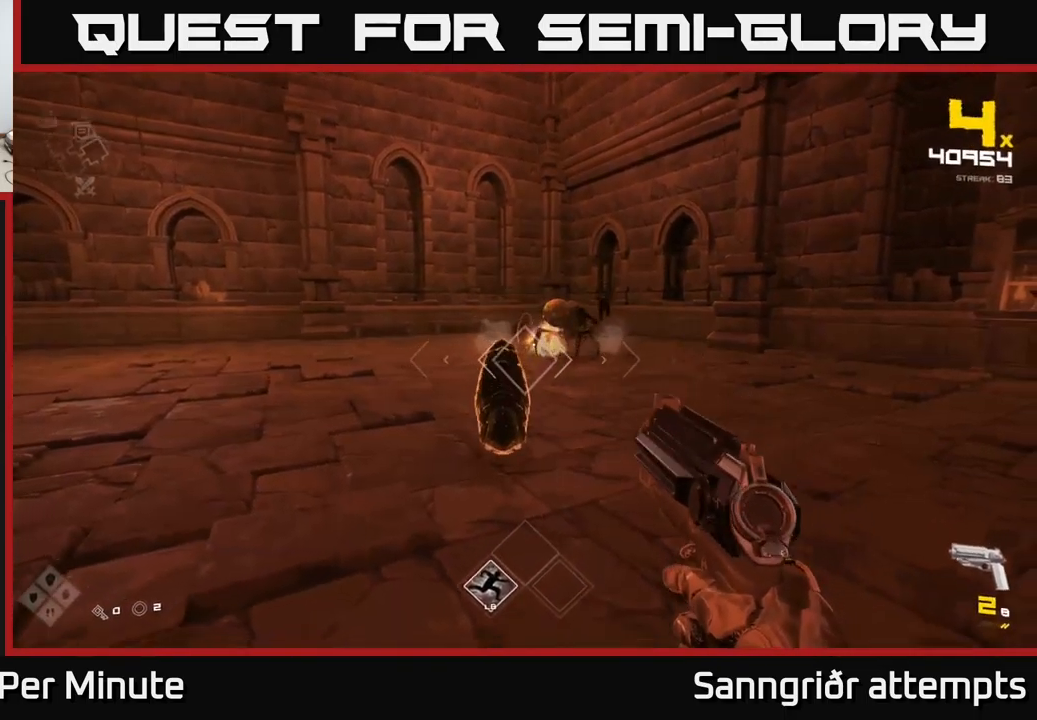
{"buttons": [], "left_stick": "down-left", "right_stick": "up-right", "events": [[17, "left_stick", "down"], [150, "R2", "down"], [150, "left_stick", "center"], [250, "R2", "up"], [384, "left_stick", "down-left"], [384, "right_stick", "up-right"]]}
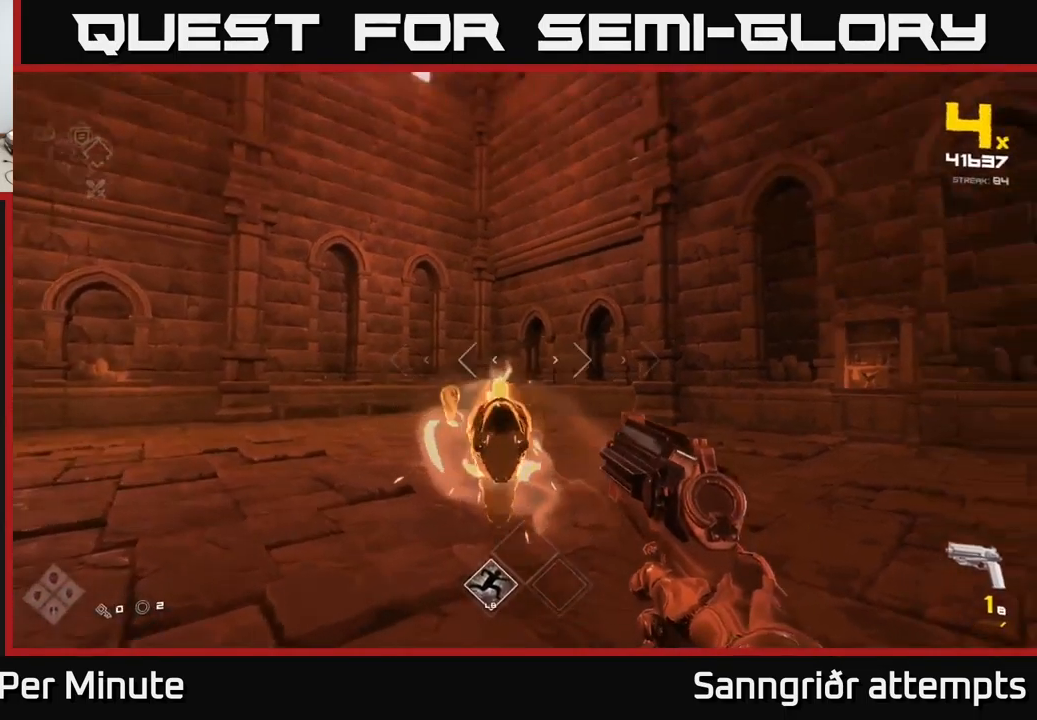
{"buttons": ["R1"], "left_stick": "left", "right_stick": "right", "events": [[50, "right_stick", "center"], [150, "left_stick", "center"], [250, "left_stick", "left"], [384, "right_stick", "down-right"], [434, "R1", "down"], [450, "right_stick", "right"]]}
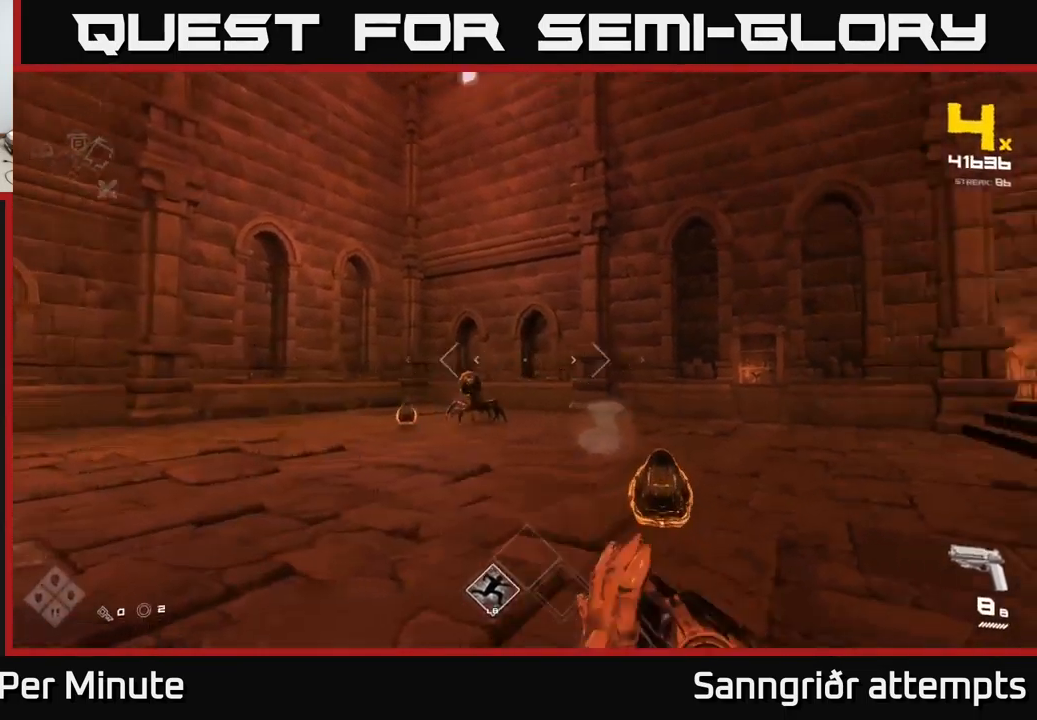
{"buttons": [], "left_stick": "down-left", "right_stick": "down", "events": [[50, "R1", "up"], [67, "left_stick", "down"], [167, "right_stick", "center"], [200, "left_stick", "center"], [217, "R2", "down"], [317, "R2", "up"], [367, "left_stick", "down-left"], [434, "right_stick", "down"]]}
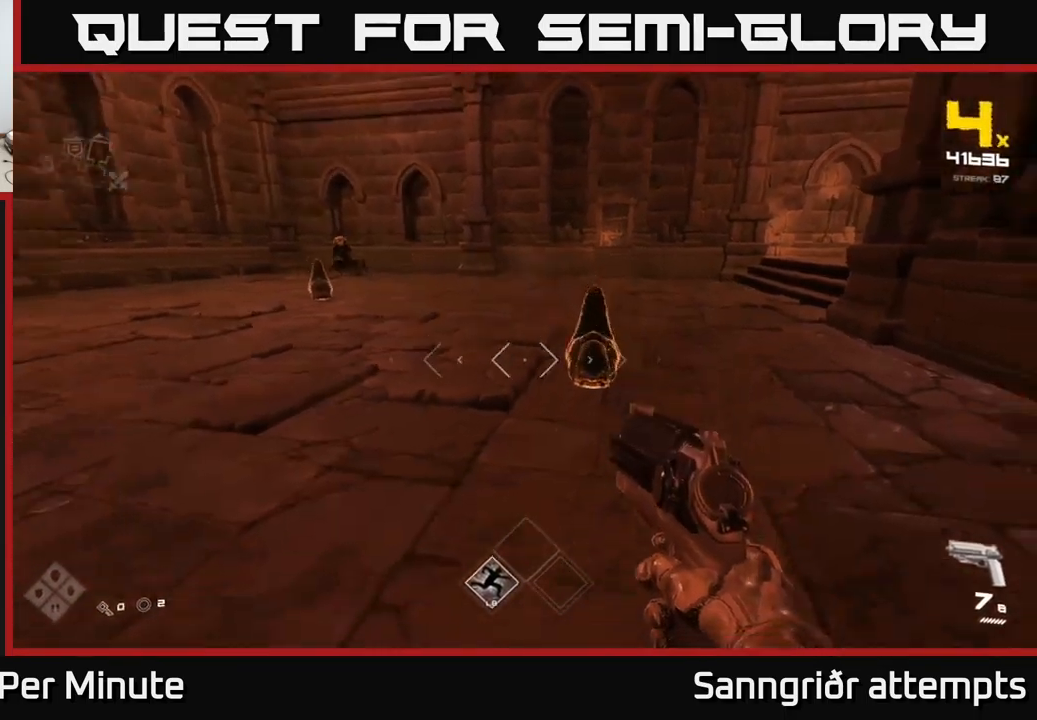
{"buttons": [], "left_stick": "center", "right_stick": "center", "events": [[17, "left_stick", "center"], [50, "R2", "down"], [50, "right_stick", "right"], [117, "right_stick", "center"], [150, "R2", "up"], [167, "left_stick", "down-left"], [350, "R2", "down"], [350, "right_stick", "right"], [367, "left_stick", "center"], [434, "R2", "up"], [500, "right_stick", "center"]]}
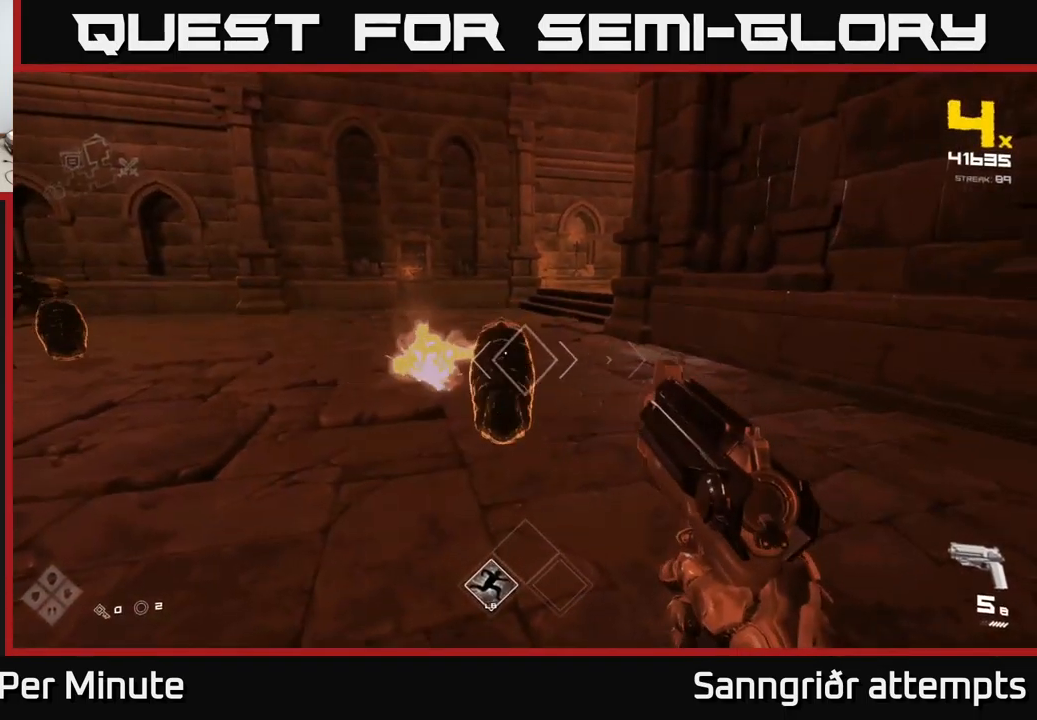
{"buttons": [], "left_stick": "left", "right_stick": "left", "events": [[50, "left_stick", "down"], [200, "R2", "down"], [267, "R2", "up"], [367, "left_stick", "left"], [400, "right_stick", "left"]]}
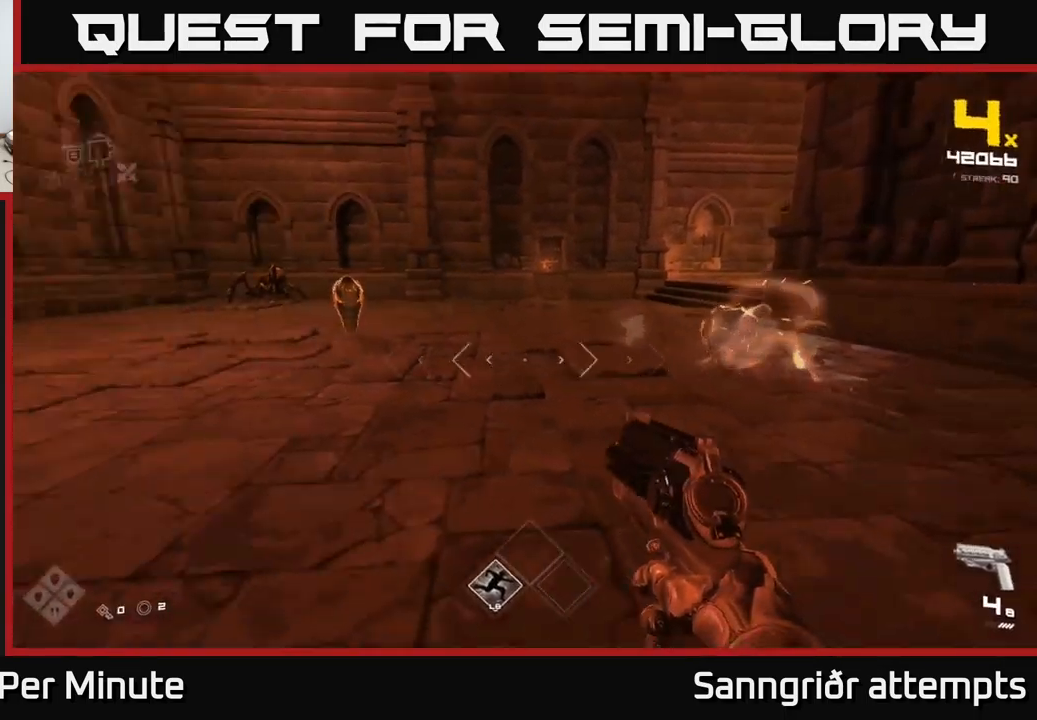
{"buttons": [], "left_stick": "center", "right_stick": "center", "events": [[84, "left_stick", "center"], [117, "R2", "down"], [150, "right_stick", "center"], [200, "R2", "up"], [417, "R2", "down"], [516, "R2", "up"]]}
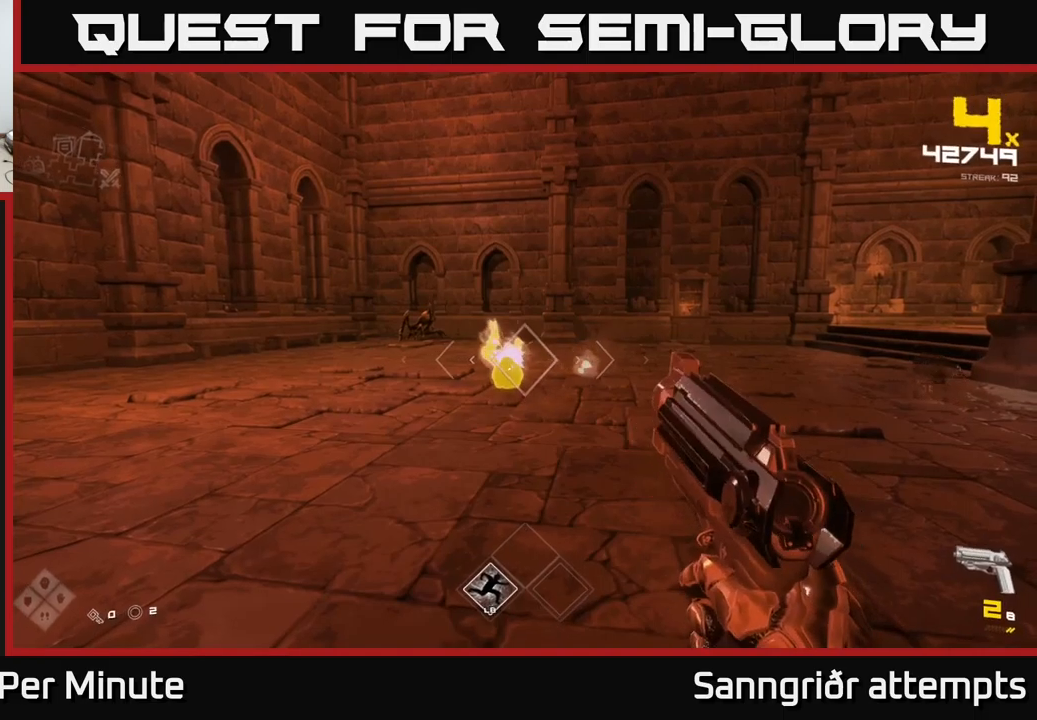
{"buttons": [], "left_stick": "down", "right_stick": "center", "events": [[200, "R2", "down"], [317, "R2", "up"], [484, "left_stick", "down"]]}